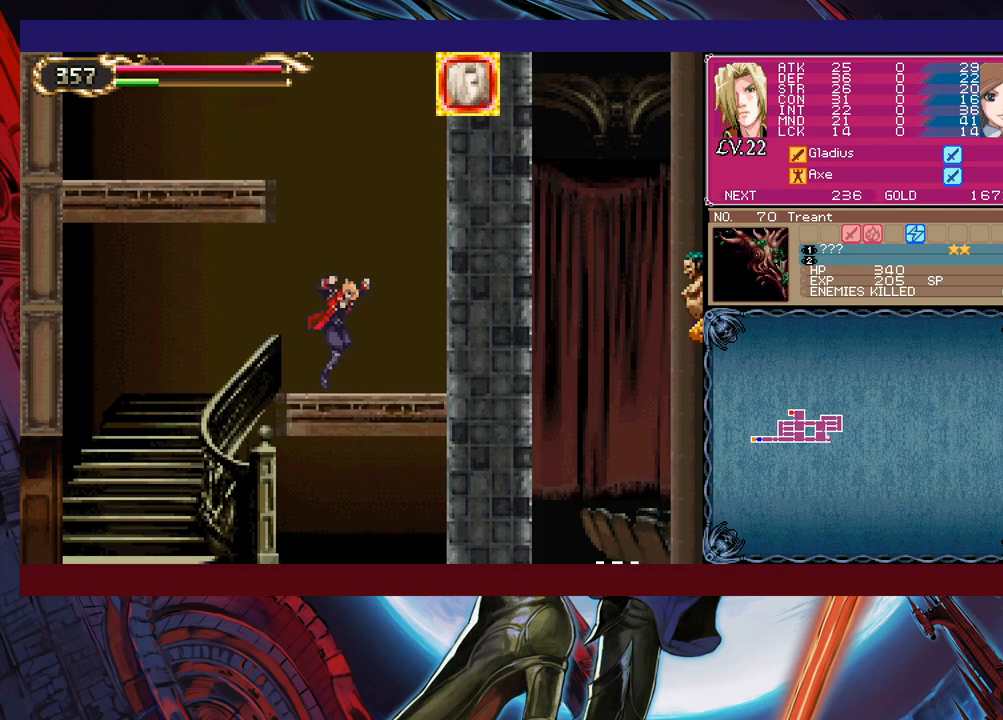
Gameplay with a controller (Xbox layout); each line is a JSON object with the inputs held at the frame after it. "events" lists button and stick changes between this image and that frame as [ms after this image, input, new state], when the widget could be followed in between. Not read: L2 R2 right_stick.
{"buttons": ["B"], "left_stick": "left", "events": [[67, "B", "down"], [100, "left_stick", "center"], [150, "left_stick", "left"], [267, "B", "up"], [350, "B", "down"]]}
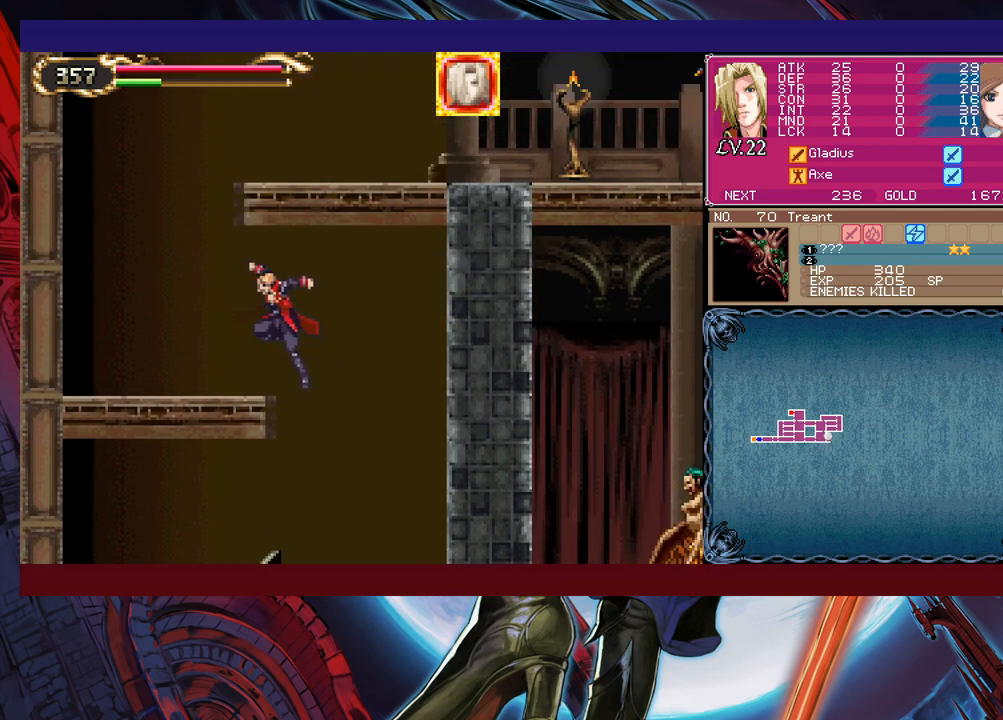
{"buttons": ["B"], "left_stick": "center", "events": [[17, "B", "up"], [350, "B", "down"], [417, "left_stick", "center"]]}
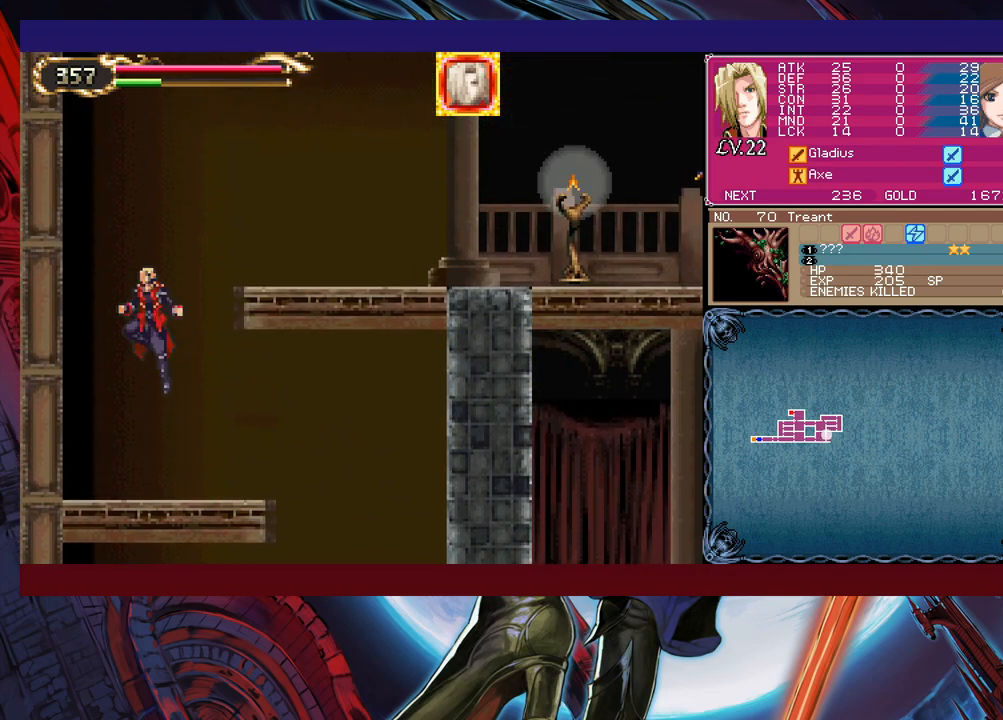
{"buttons": ["B"], "left_stick": "right", "events": [[150, "left_stick", "right"], [217, "B", "up"], [267, "B", "down"]]}
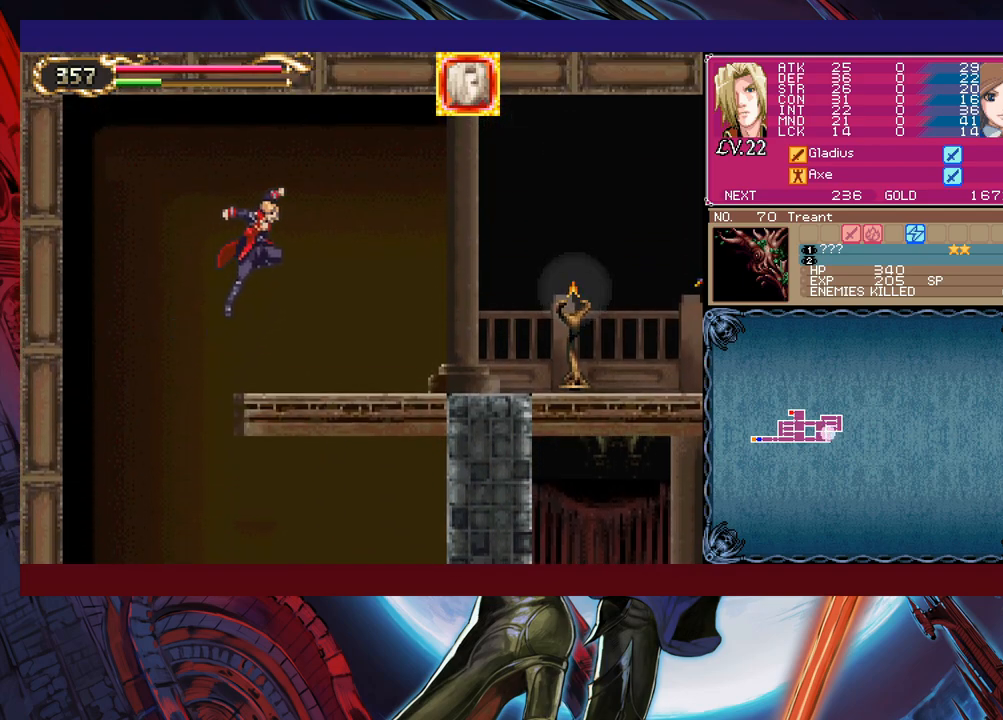
{"buttons": [], "left_stick": "center", "events": [[17, "B", "up"], [117, "left_stick", "center"]]}
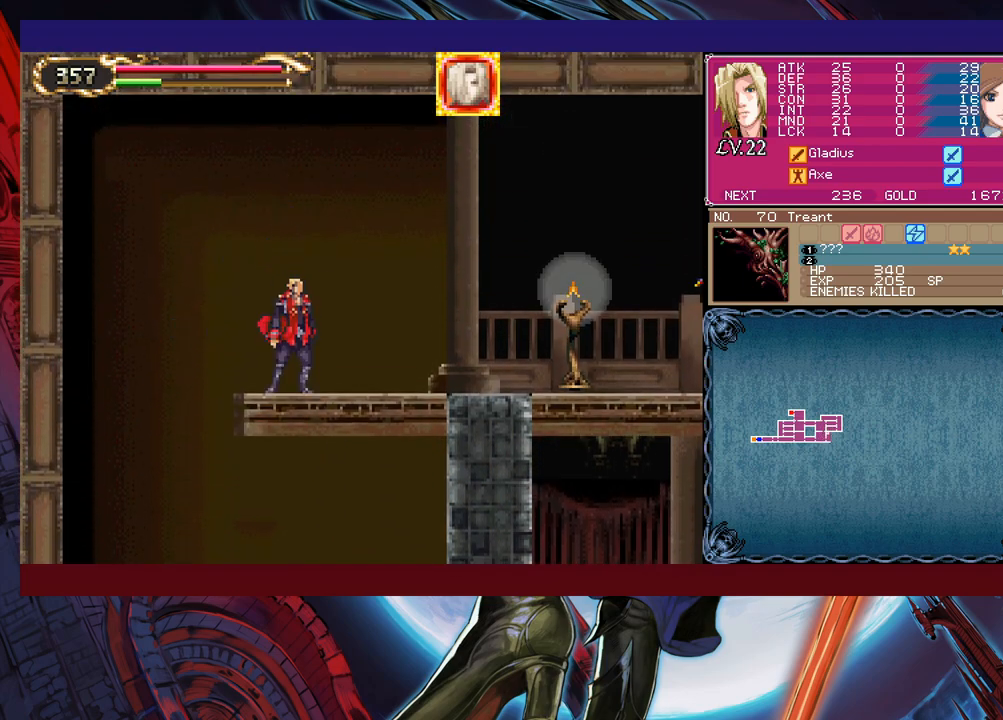
{"buttons": [], "left_stick": "center", "events": []}
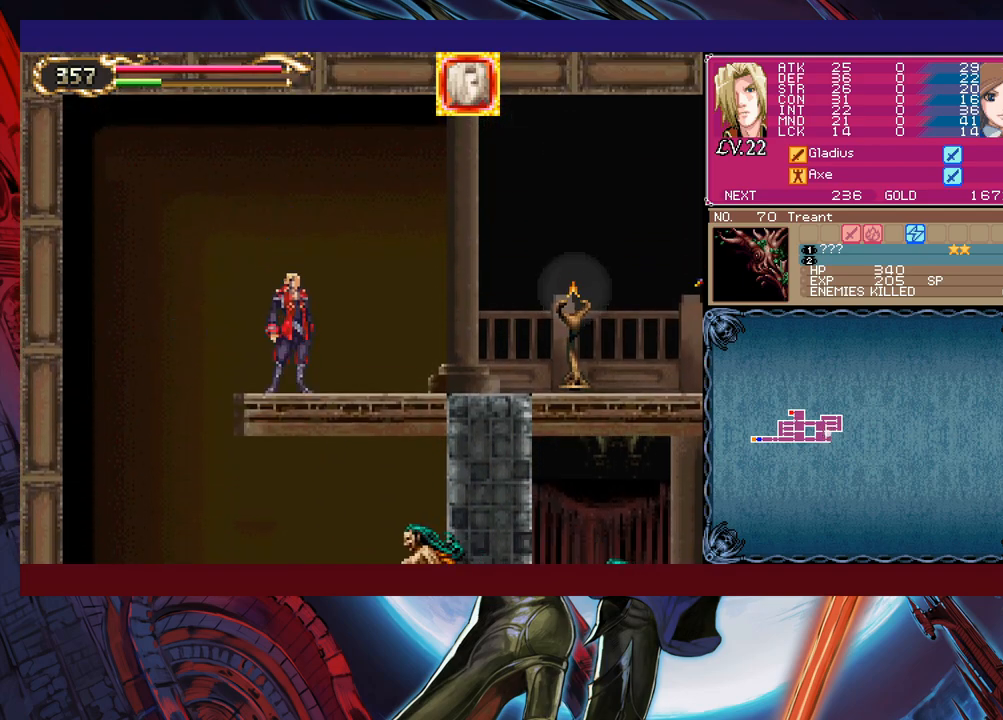
{"buttons": [], "left_stick": "right", "events": [[117, "left_stick", "right"], [250, "B", "down"], [467, "B", "up"]]}
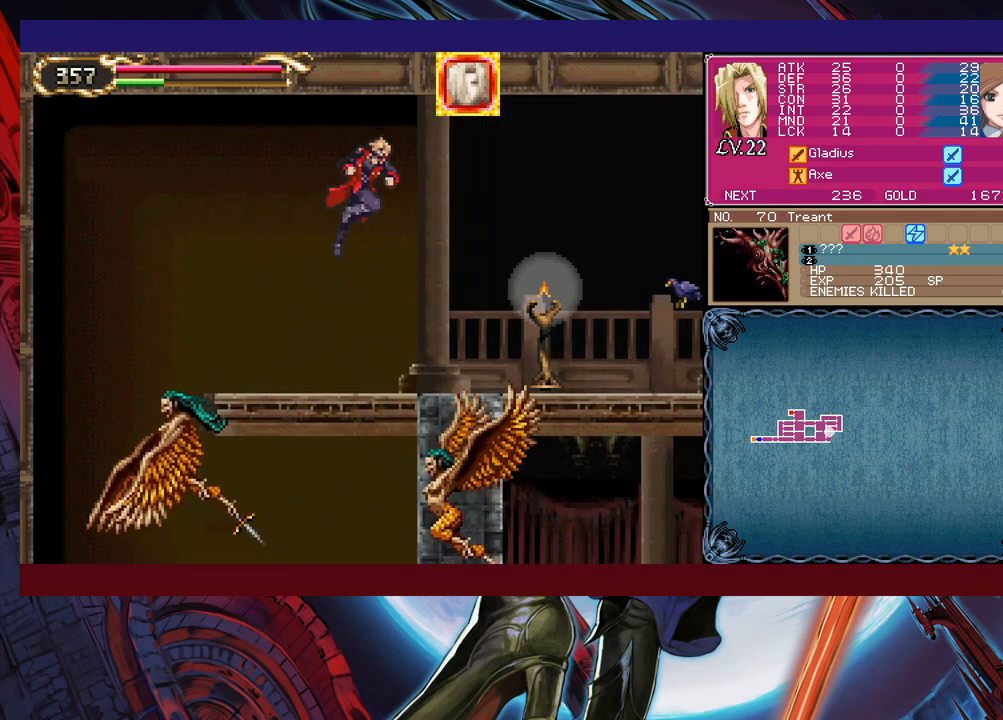
{"buttons": ["X"], "left_stick": "left", "events": [[267, "B", "down"], [317, "left_stick", "center"], [367, "B", "up"], [367, "left_stick", "left"], [467, "X", "down"]]}
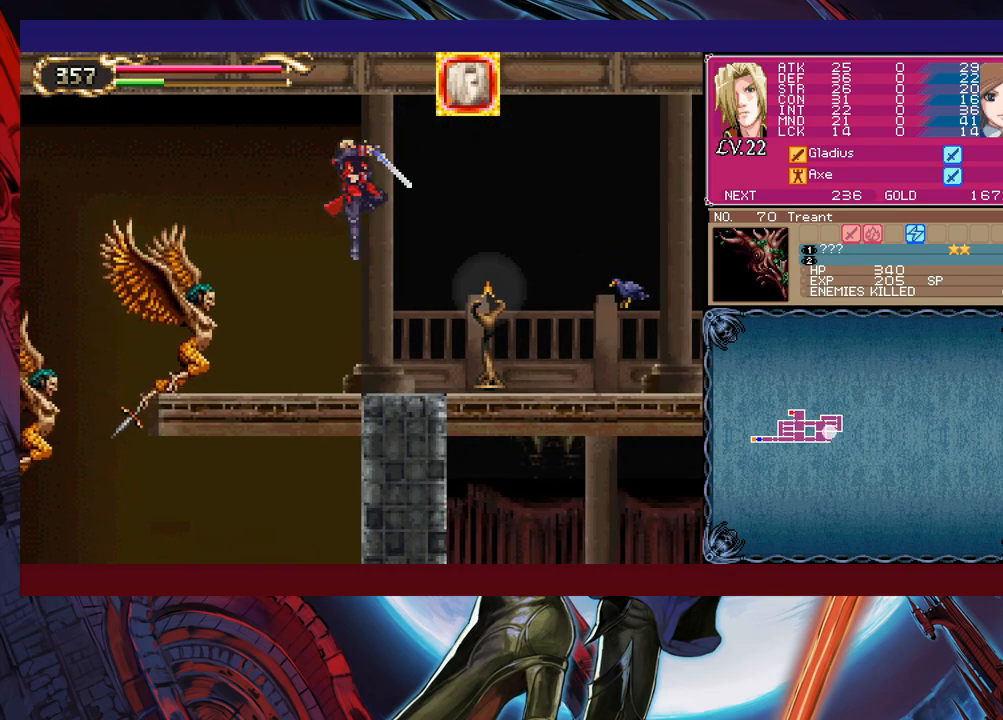
{"buttons": ["X"], "left_stick": "up-left", "events": [[150, "X", "up"], [367, "B", "down"], [417, "B", "up"], [467, "X", "down"], [500, "left_stick", "up-left"]]}
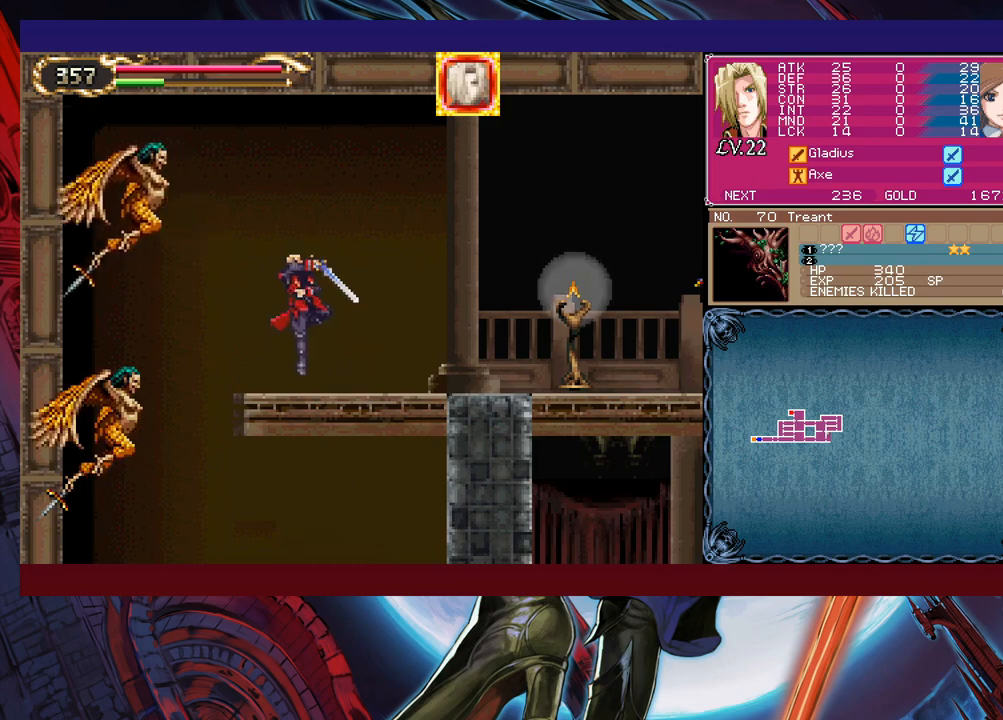
{"buttons": ["X"], "left_stick": "up", "events": [[17, "left_stick", "up"], [67, "X", "up"], [200, "left_stick", "left"], [267, "left_stick", "center"], [317, "B", "down"], [367, "B", "up"], [467, "X", "down"], [467, "left_stick", "up"]]}
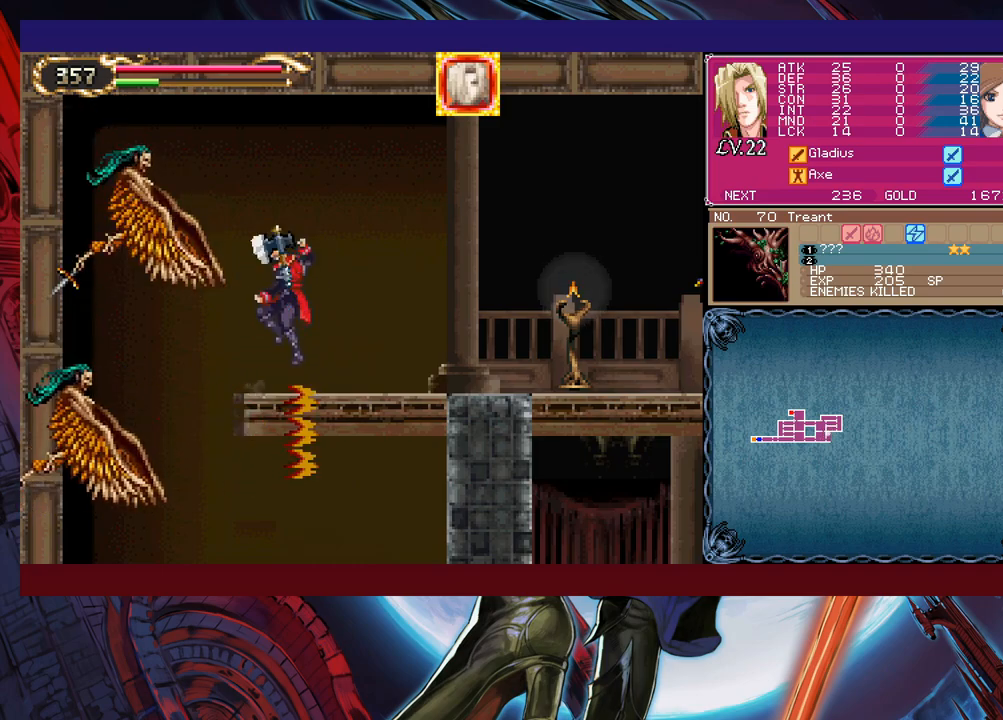
{"buttons": [], "left_stick": "center", "events": [[50, "X", "up"], [117, "left_stick", "right"], [367, "left_stick", "center"]]}
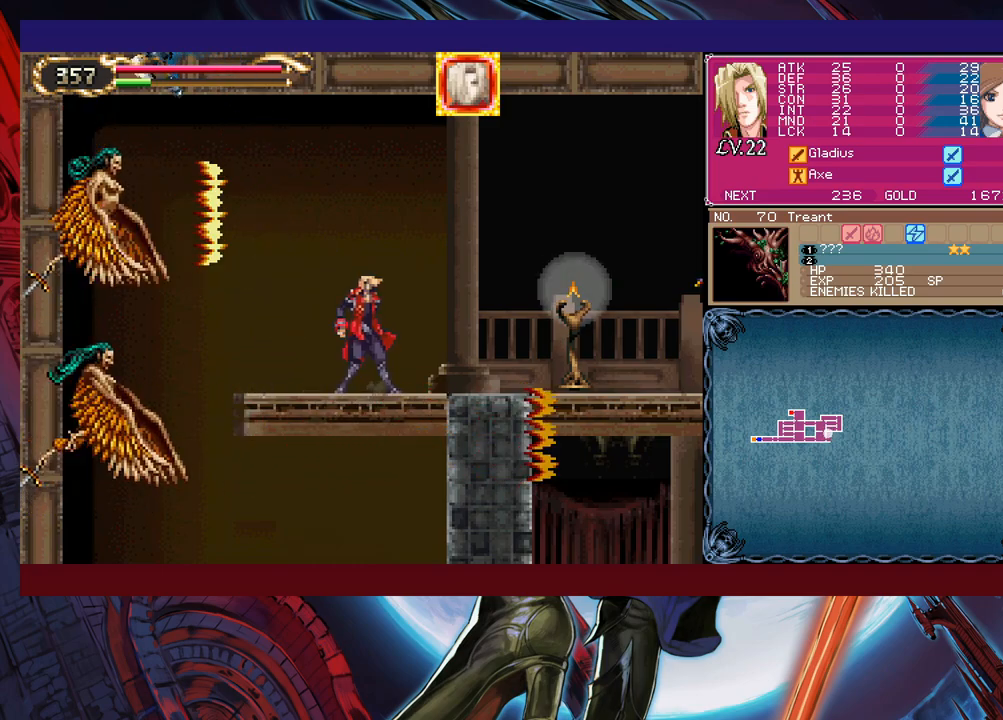
{"buttons": [], "left_stick": "center", "events": [[167, "left_stick", "left"], [367, "left_stick", "center"]]}
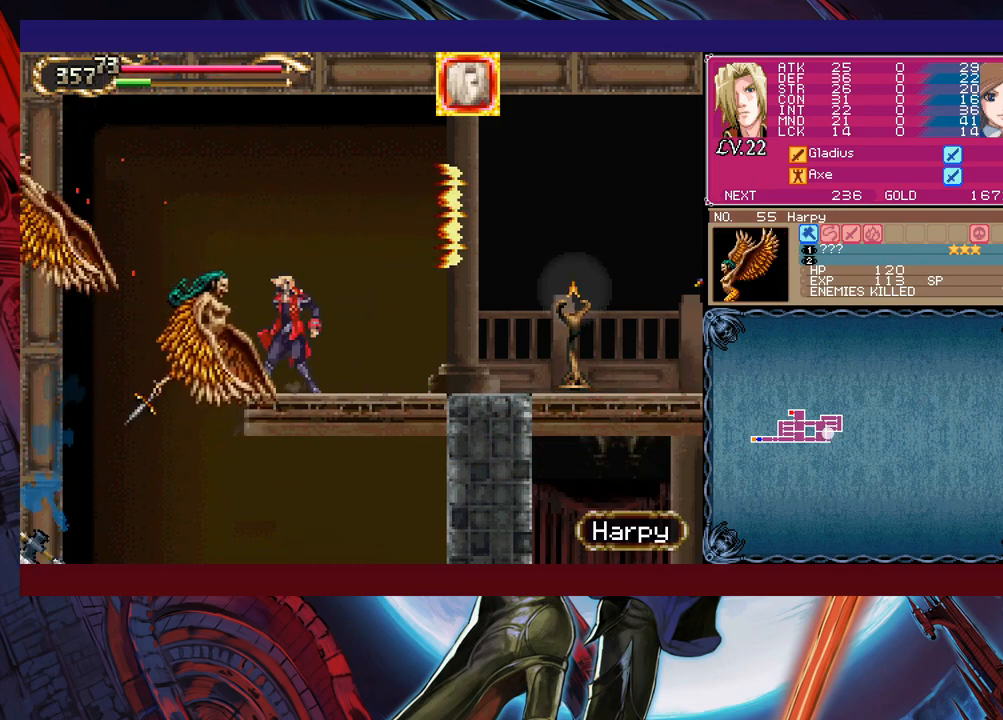
{"buttons": ["X"], "left_stick": "center", "events": [[17, "X", "down"], [67, "left_stick", "left"], [150, "X", "up"], [200, "left_stick", "center"], [467, "X", "down"]]}
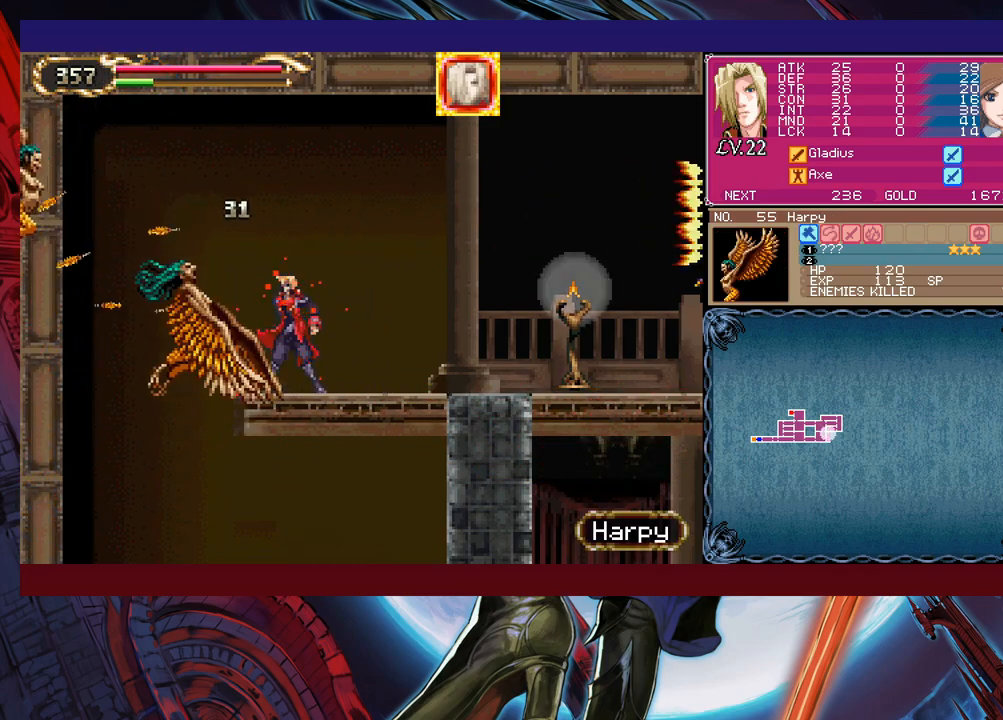
{"buttons": [], "left_stick": "center", "events": [[17, "X", "up"], [67, "X", "down"], [150, "X", "up"], [217, "X", "down"], [317, "X", "up"]]}
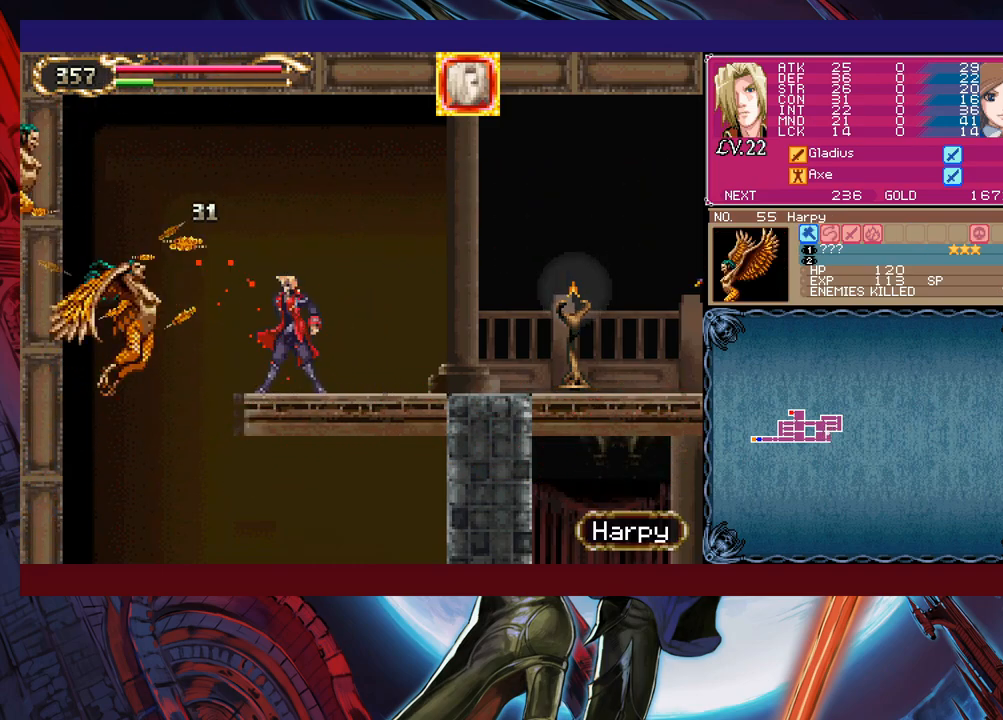
{"buttons": [], "left_stick": "center", "events": [[50, "left_stick", "left"], [150, "X", "down"], [217, "X", "up"], [250, "left_stick", "center"]]}
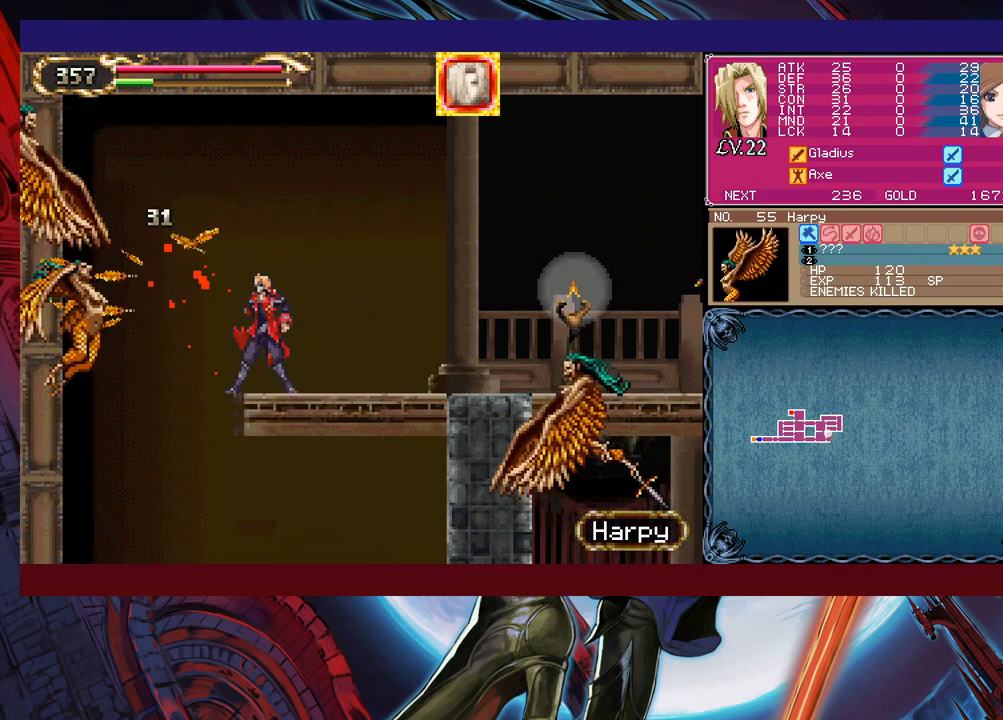
{"buttons": [], "left_stick": "left", "events": [[117, "left_stick", "left"], [150, "B", "down"], [250, "B", "up"], [267, "X", "down"], [400, "X", "up"]]}
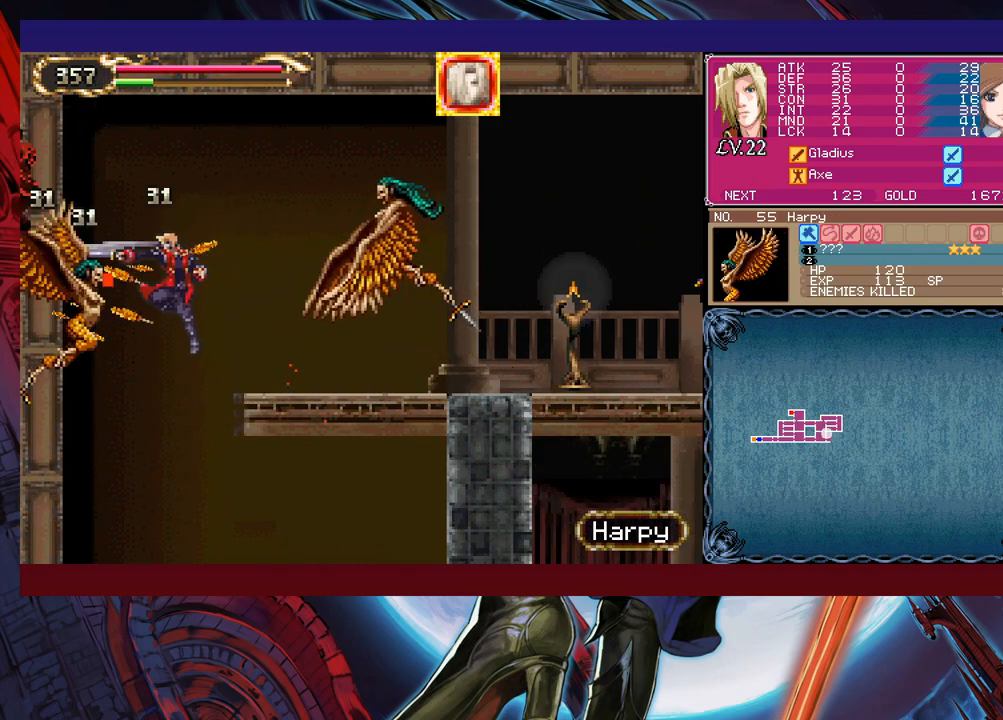
{"buttons": [], "left_stick": "center", "events": [[150, "left_stick", "center"]]}
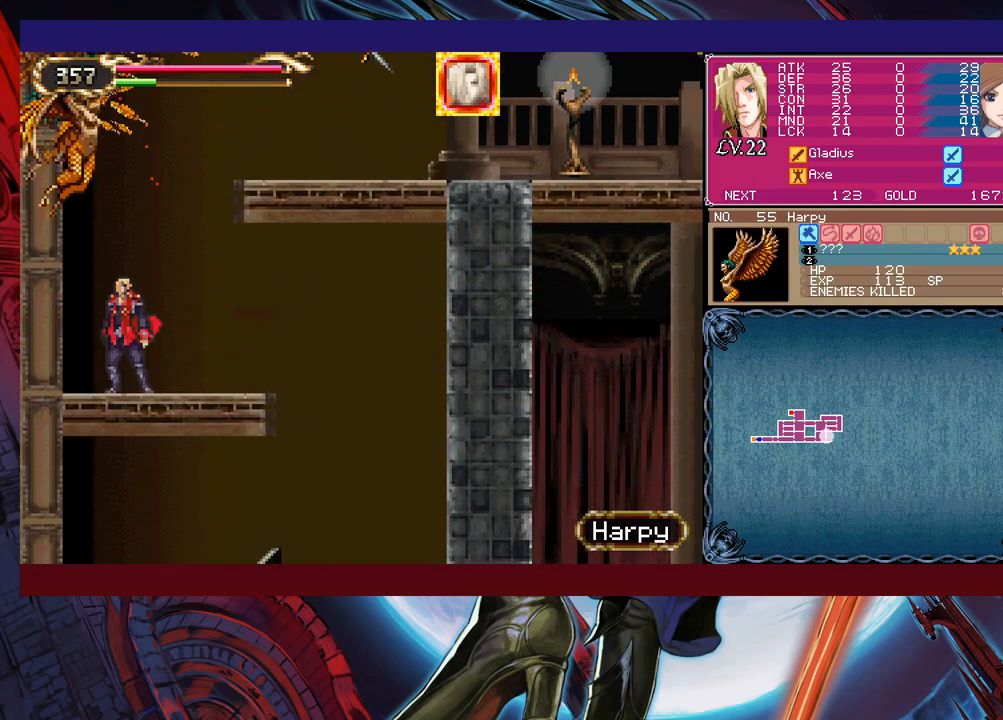
{"buttons": ["B", "X"], "left_stick": "right", "events": [[17, "B", "down"], [200, "B", "up"], [250, "B", "down"], [267, "left_stick", "right"], [317, "X", "down"]]}
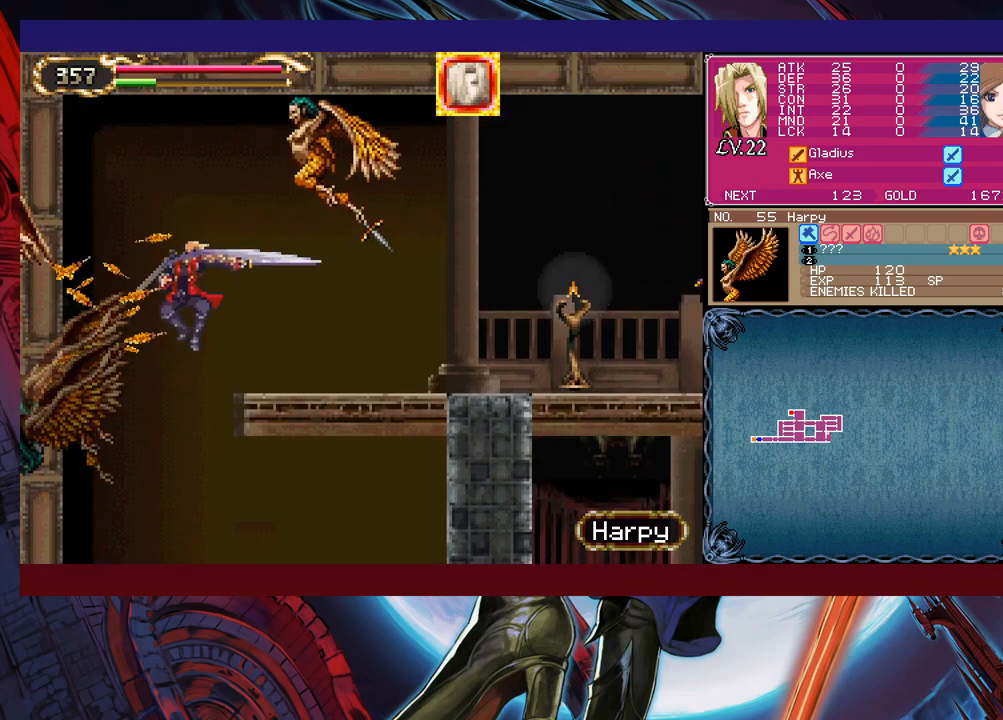
{"buttons": [], "left_stick": "center", "events": [[117, "B", "up"], [117, "X", "up"], [300, "left_stick", "center"], [367, "X", "down"], [367, "left_stick", "up"], [467, "X", "up"], [500, "left_stick", "center"]]}
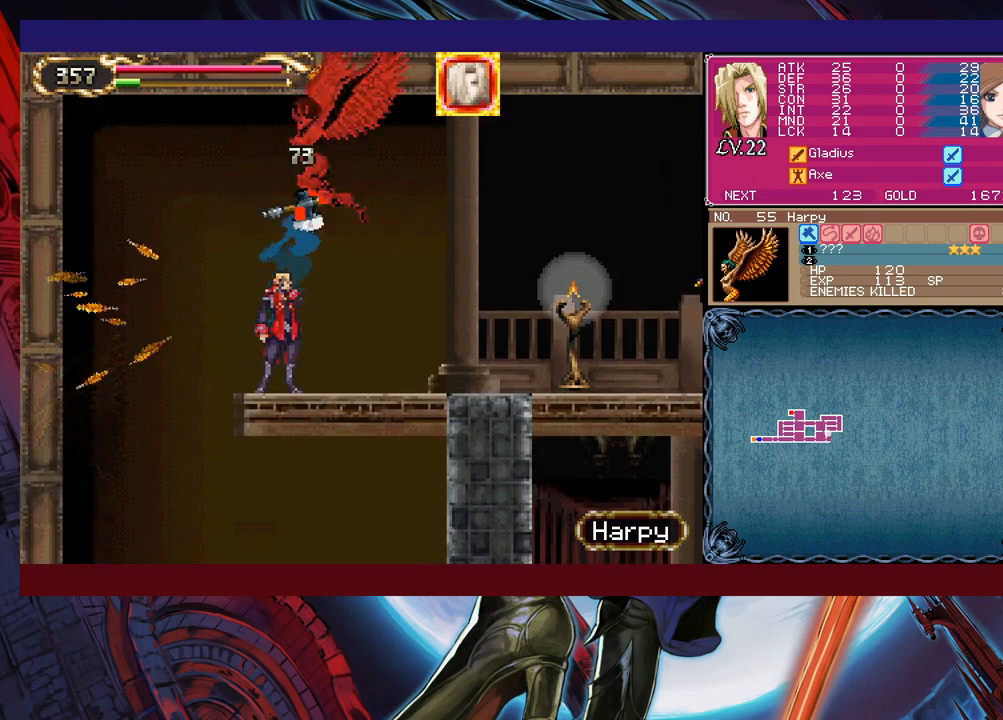
{"buttons": [], "left_stick": "center", "events": []}
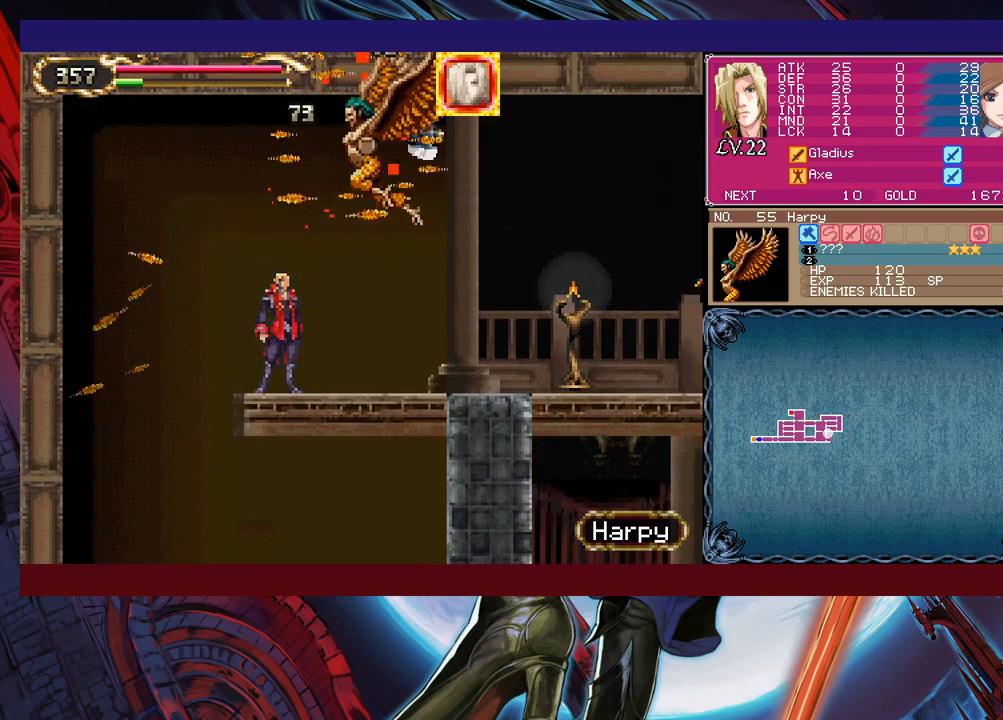
{"buttons": ["B"], "left_stick": "right", "events": [[117, "left_stick", "right"], [500, "B", "down"]]}
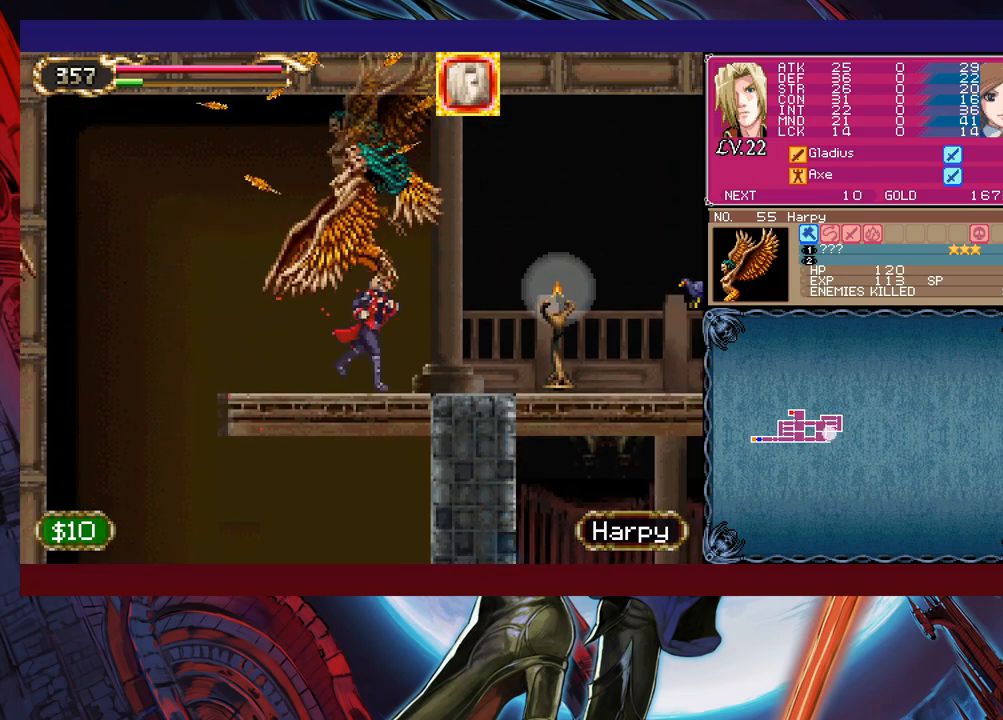
{"buttons": [], "left_stick": "right", "events": [[67, "B", "up"], [167, "X", "down"], [267, "X", "up"]]}
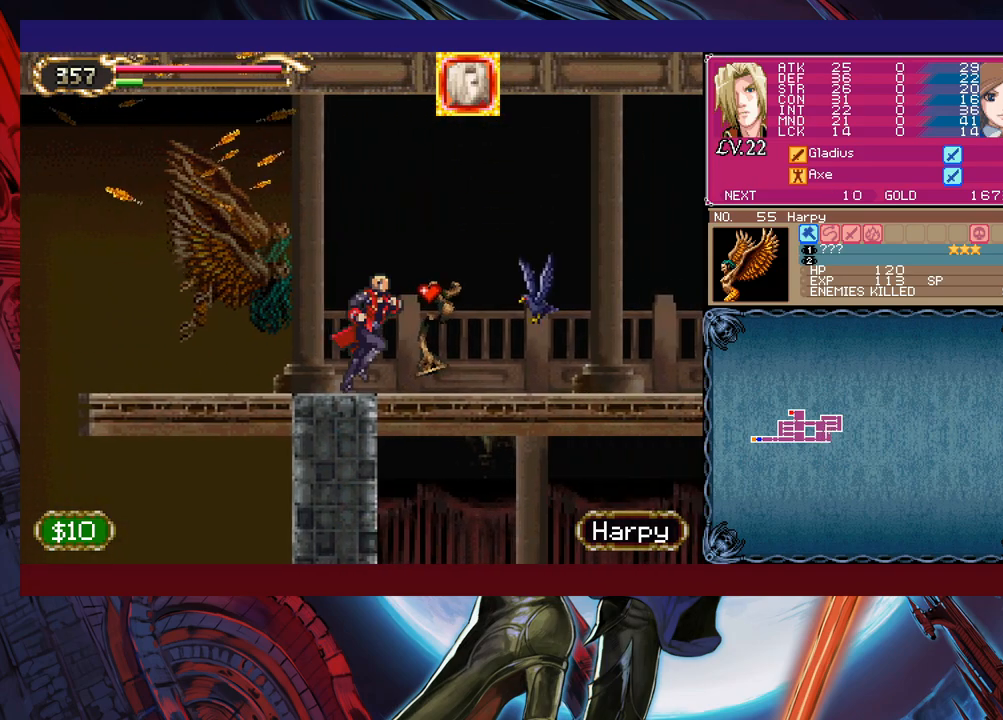
{"buttons": [], "left_stick": "left", "events": [[50, "B", "down"], [100, "B", "up"], [167, "X", "down"], [250, "X", "up"], [417, "left_stick", "center"], [467, "left_stick", "left"]]}
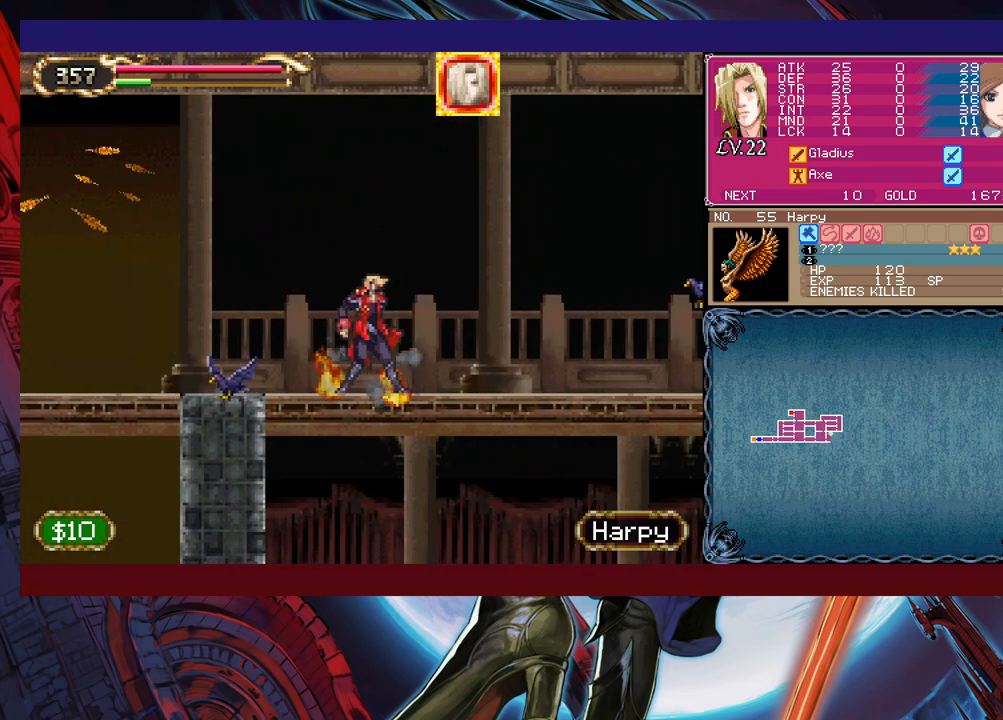
{"buttons": ["B"], "left_stick": "left", "events": [[17, "B", "down"], [67, "B", "up"], [117, "X", "down"], [267, "X", "up"], [467, "B", "down"]]}
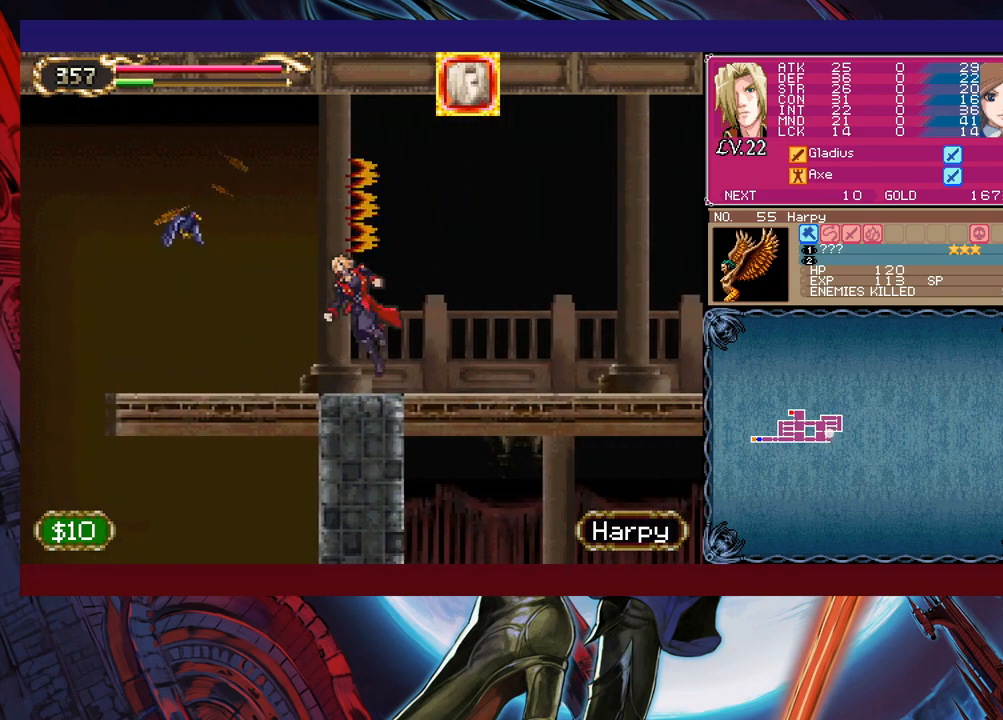
{"buttons": ["B", "X"], "left_stick": "center", "events": [[17, "B", "up"], [50, "X", "down"], [217, "X", "up"], [350, "B", "down"], [417, "X", "down"], [467, "left_stick", "center"]]}
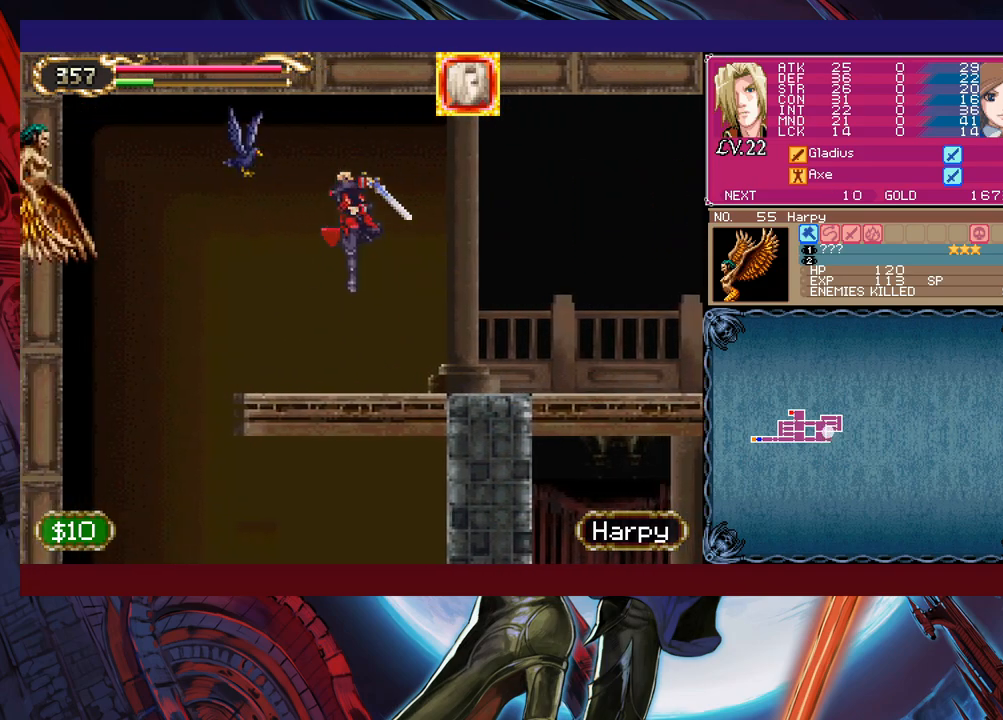
{"buttons": [], "left_stick": "right", "events": [[67, "left_stick", "right"], [117, "X", "up"], [217, "B", "up"]]}
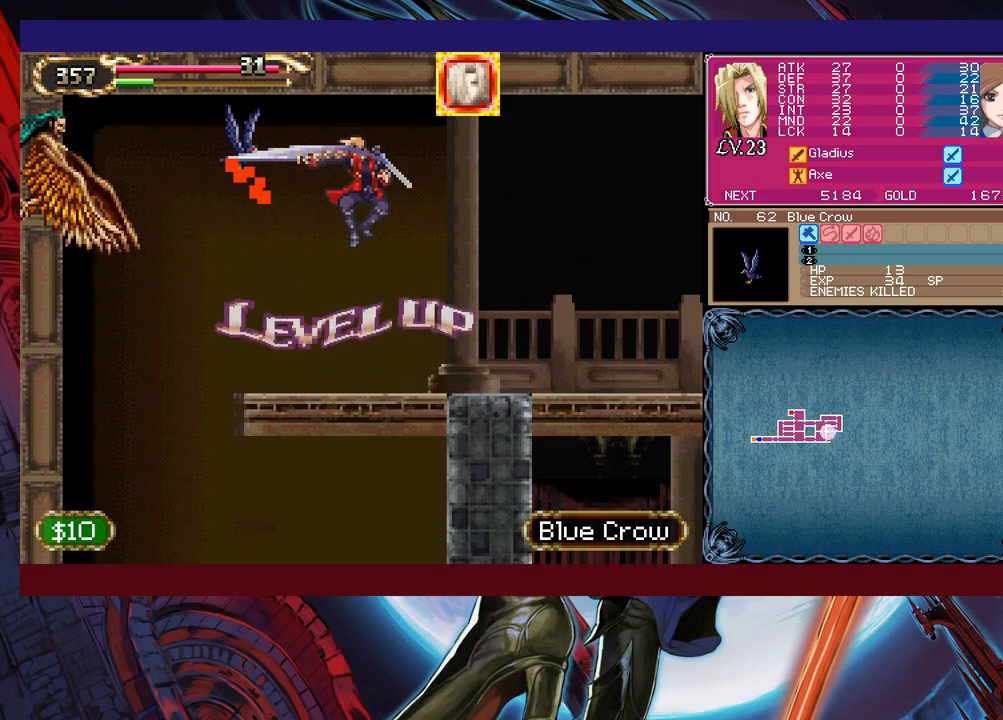
{"buttons": [], "left_stick": "right", "events": []}
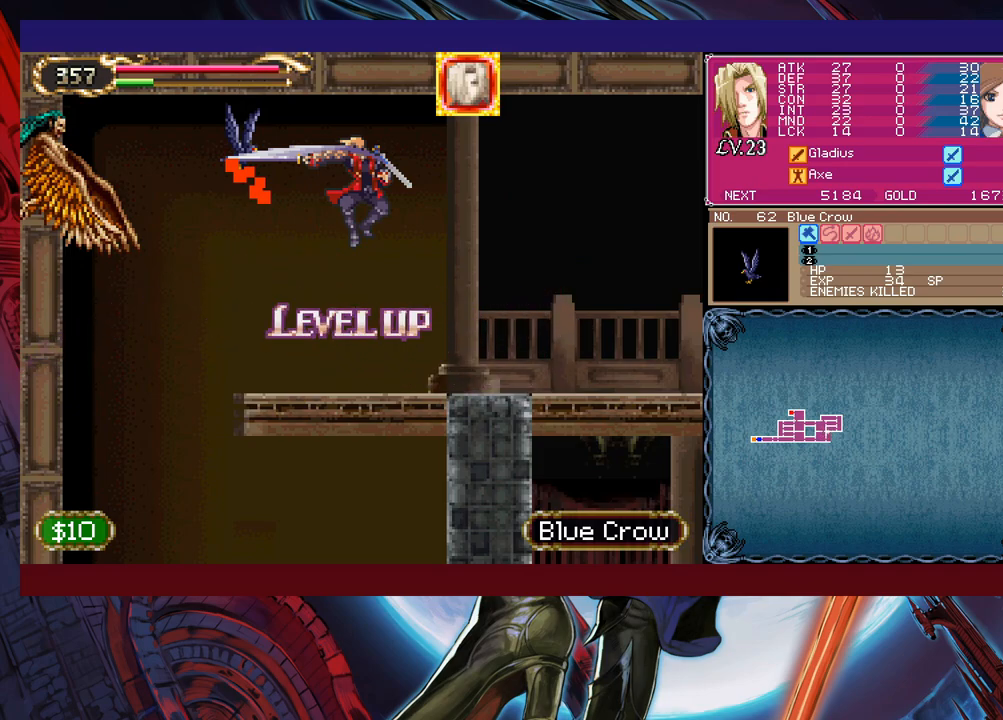
{"buttons": [], "left_stick": "right", "events": []}
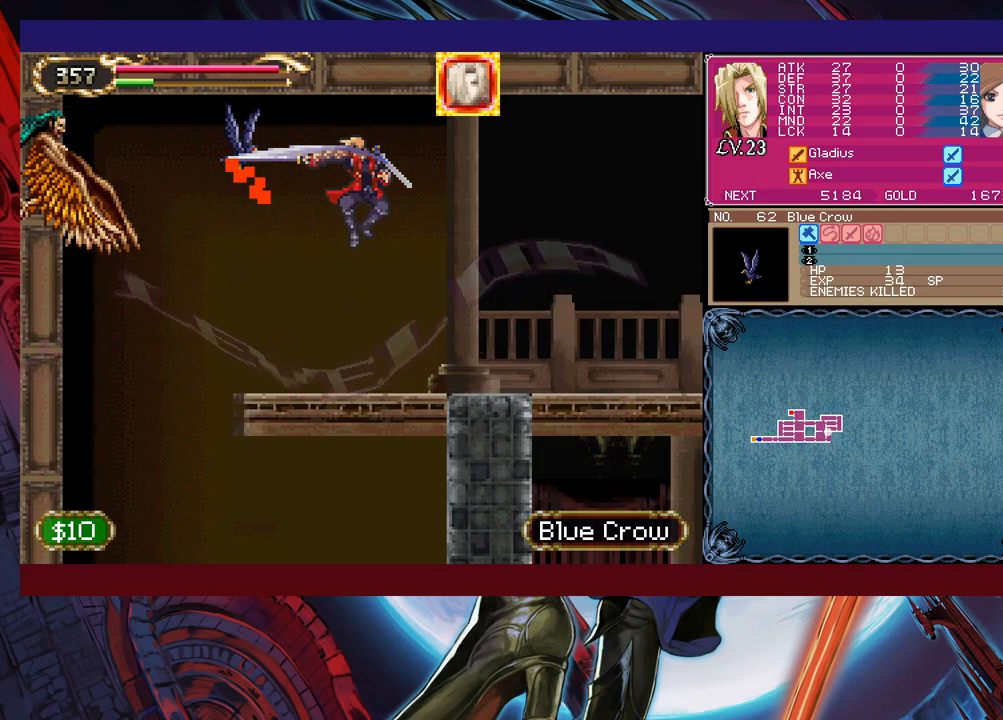
{"buttons": [], "left_stick": "left", "events": [[417, "left_stick", "left"]]}
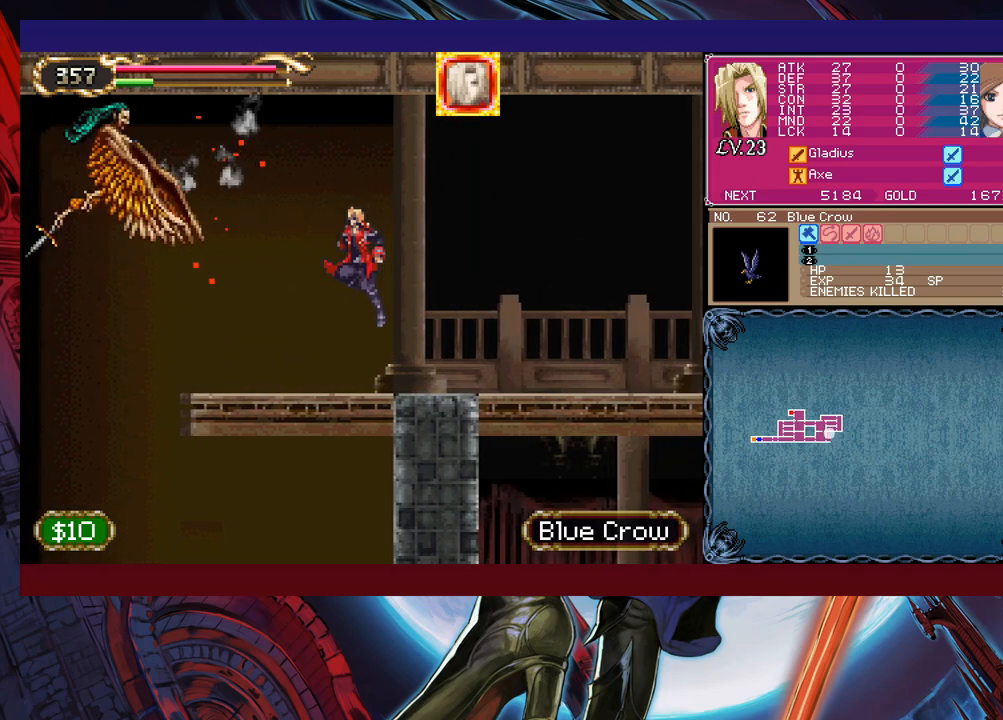
{"buttons": ["B", "X"], "left_stick": "right", "events": [[117, "B", "down"], [167, "X", "down"], [217, "left_stick", "center"], [267, "left_stick", "right"]]}
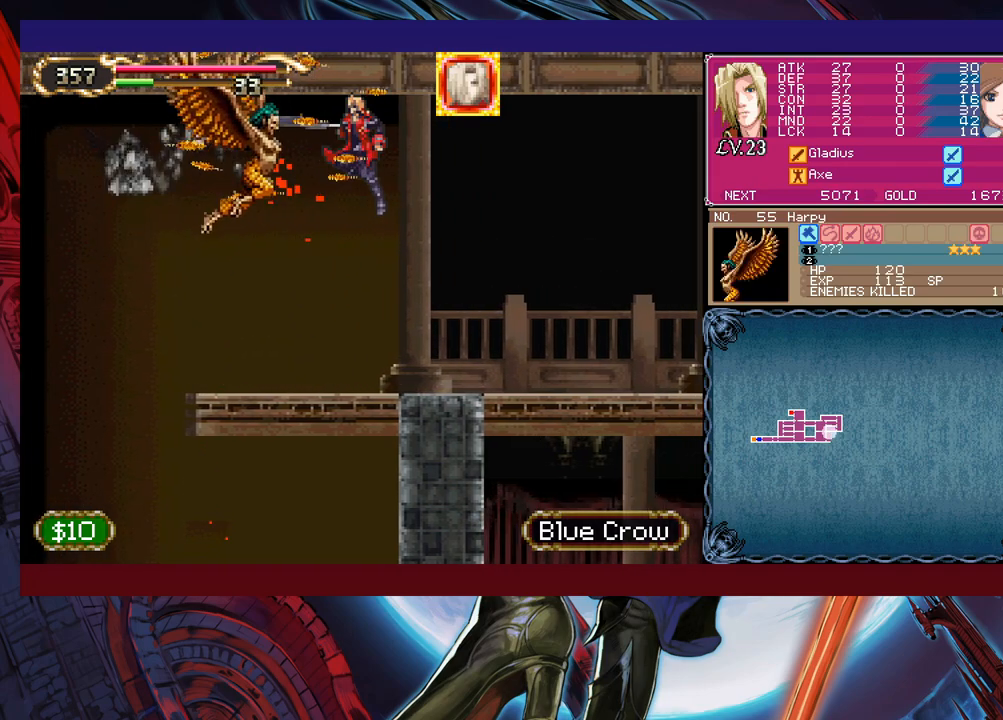
{"buttons": [], "left_stick": "right", "events": [[100, "X", "up"], [117, "B", "up"]]}